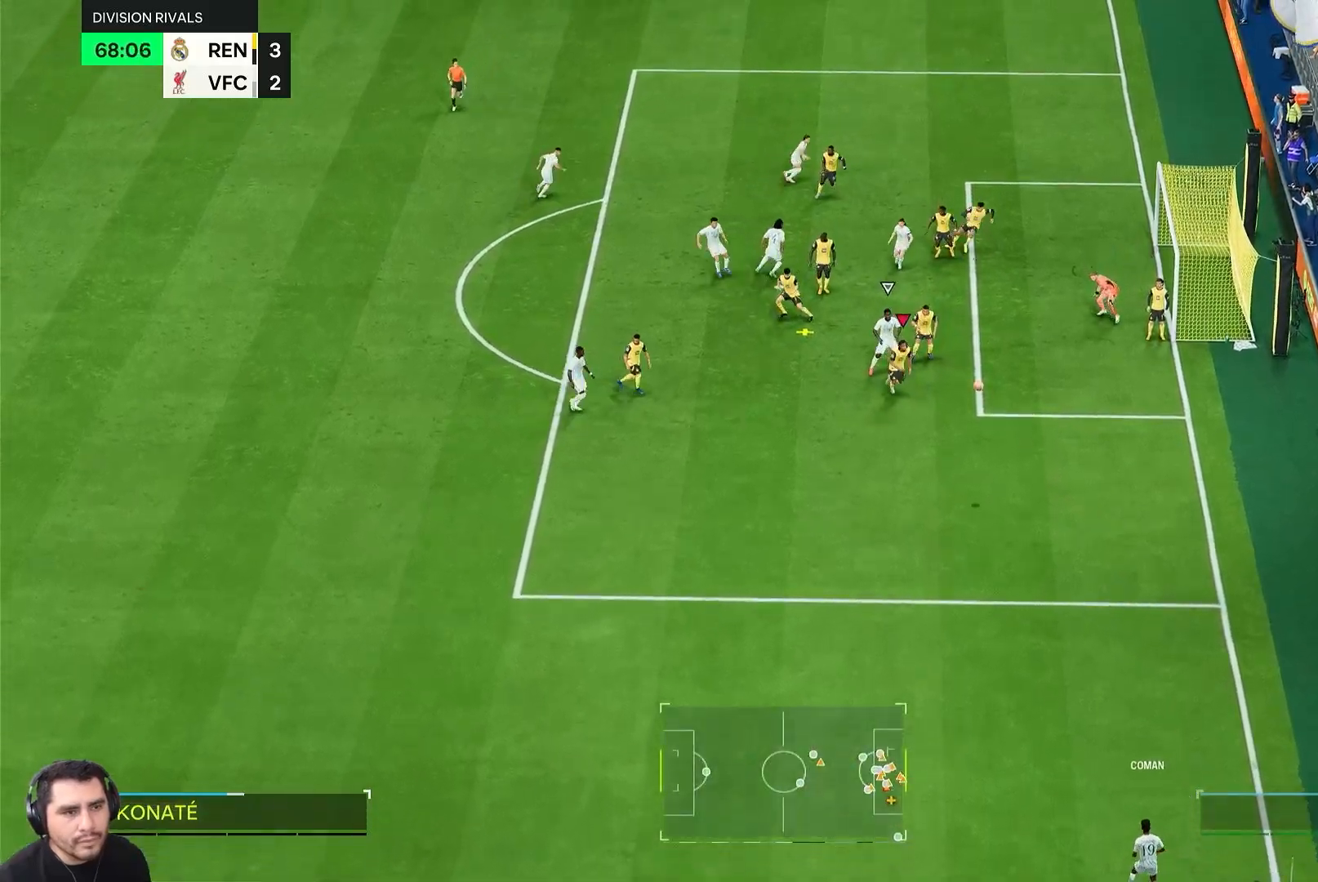
Gameplay with a controller (PlayStation layout); each line is a JSON object with the inputs held at the frame after it (dt_ms = milliseconds from this image to that frame). "events" lists button and stick changes between this image and that frame as [ms after this image, input, new state], when the widget could be followed in between. Not read: L3 R3.
{"dt_ms": 500, "buttons": ["R2"], "left_stick": "left", "right_stick": "center", "events": []}
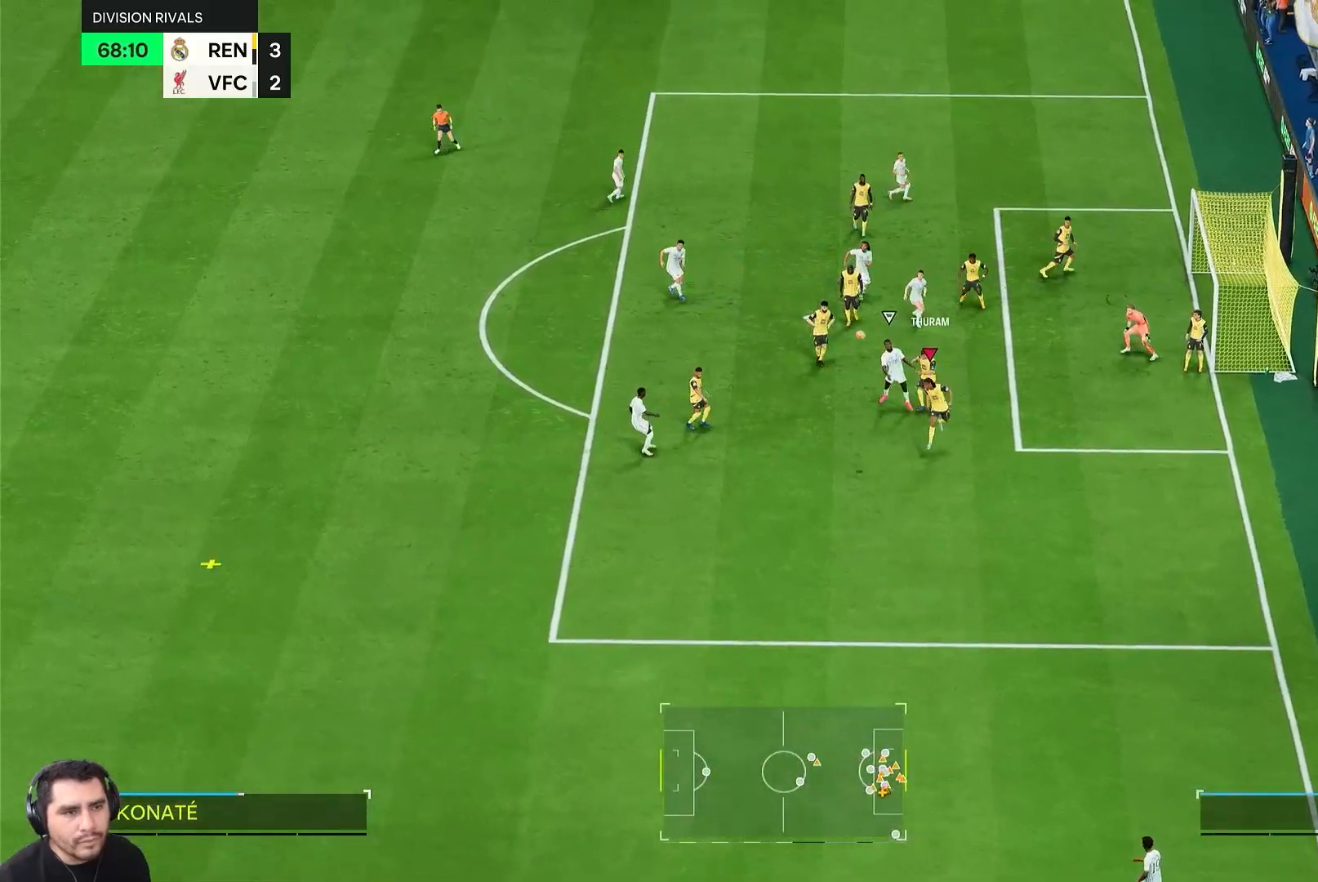
{"dt_ms": 500, "buttons": ["R2"], "left_stick": "left", "right_stick": "center", "events": []}
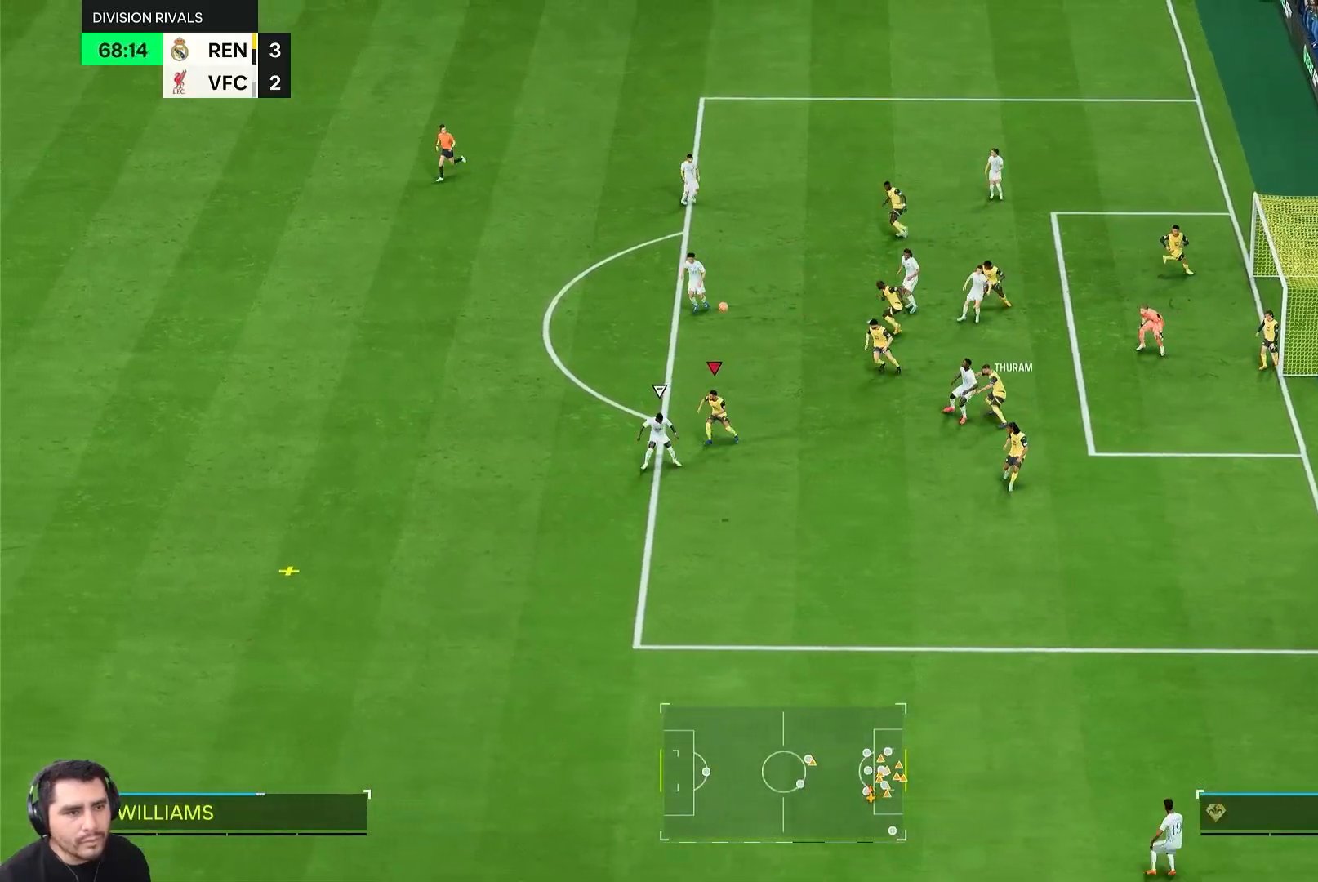
{"dt_ms": 500, "buttons": ["R2"], "left_stick": "down-left", "right_stick": "center", "events": [[183, "left_stick", "down-left"]]}
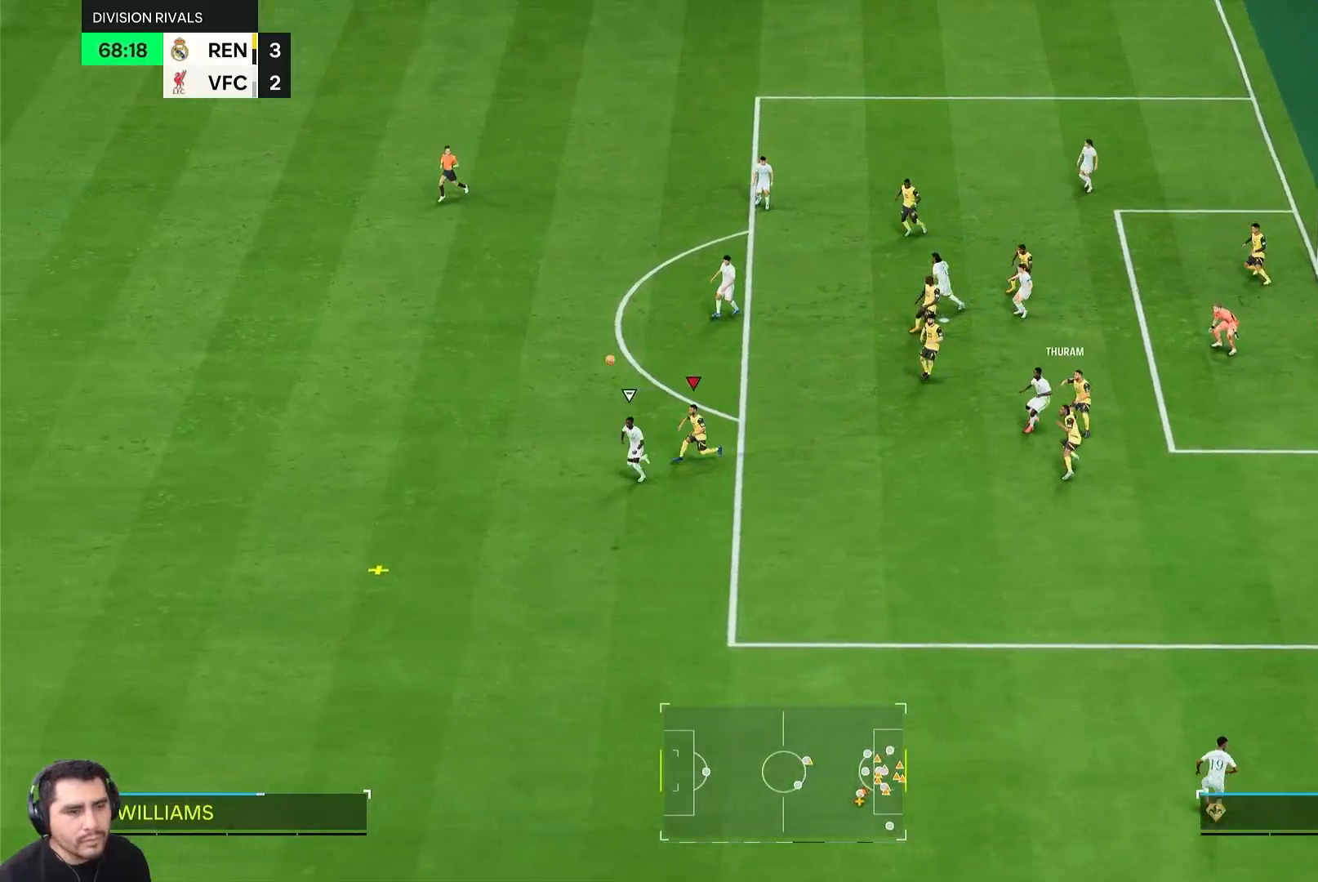
{"dt_ms": 500, "buttons": ["R2"], "left_stick": "up-left", "right_stick": "center", "events": [[100, "left_stick", "up-left"]]}
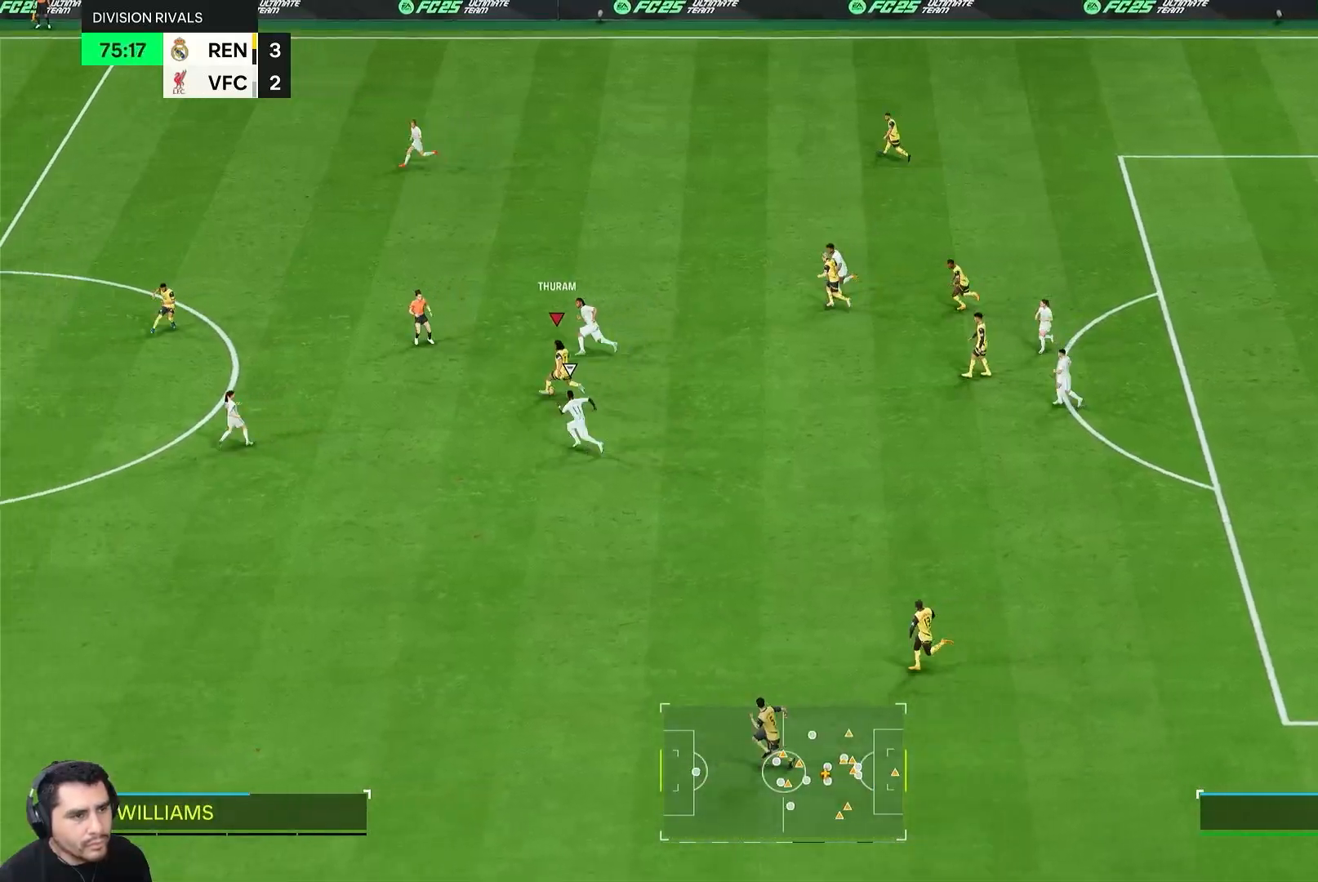
{"dt_ms": 500, "buttons": ["R2"], "left_stick": "left", "right_stick": "center", "events": [[317, "left_stick", "left"]]}
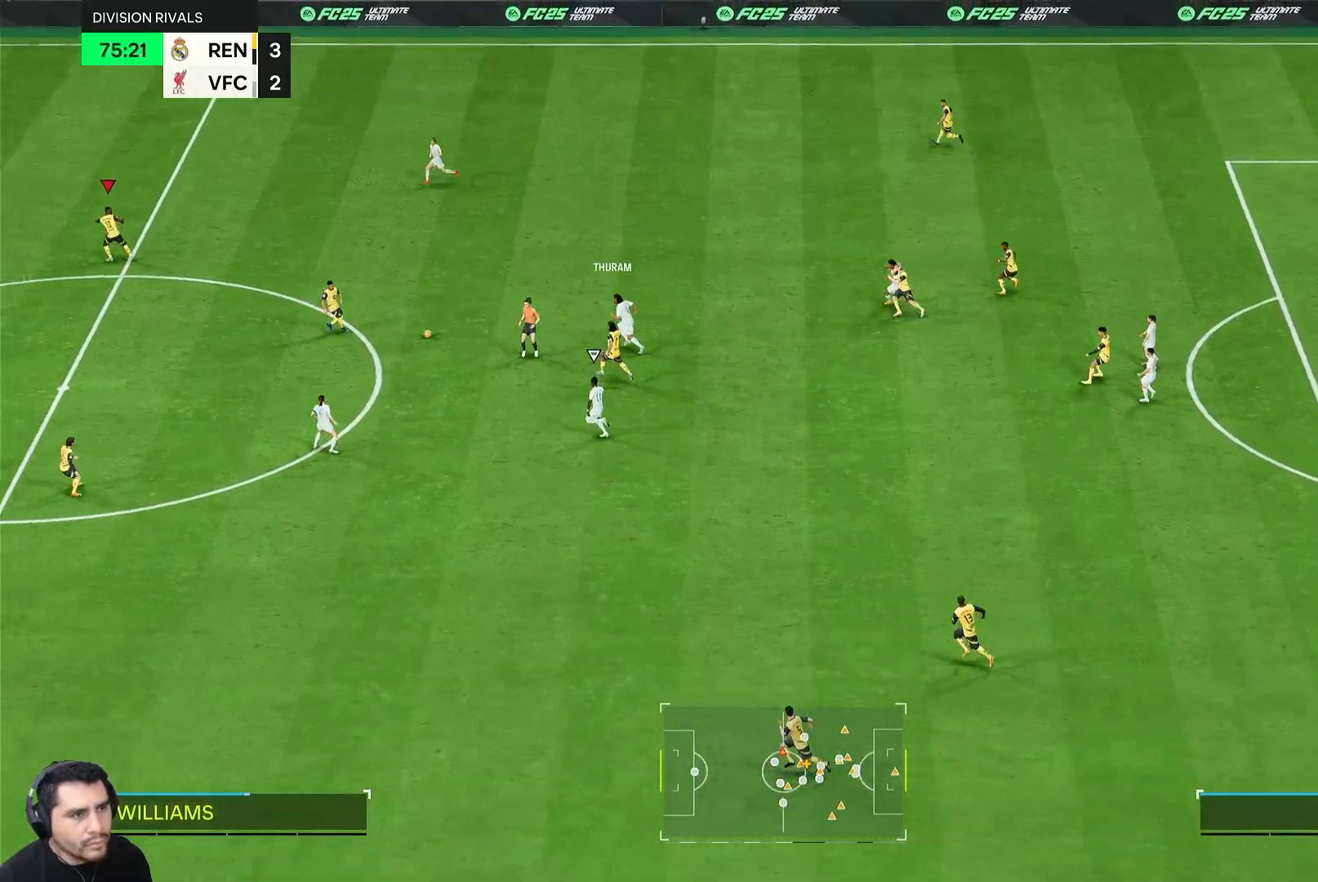
{"dt_ms": 500, "buttons": [], "left_stick": "down", "right_stick": "center", "events": [[117, "left_stick", "center"], [317, "R2", "up"], [350, "left_stick", "left"], [483, "left_stick", "down"]]}
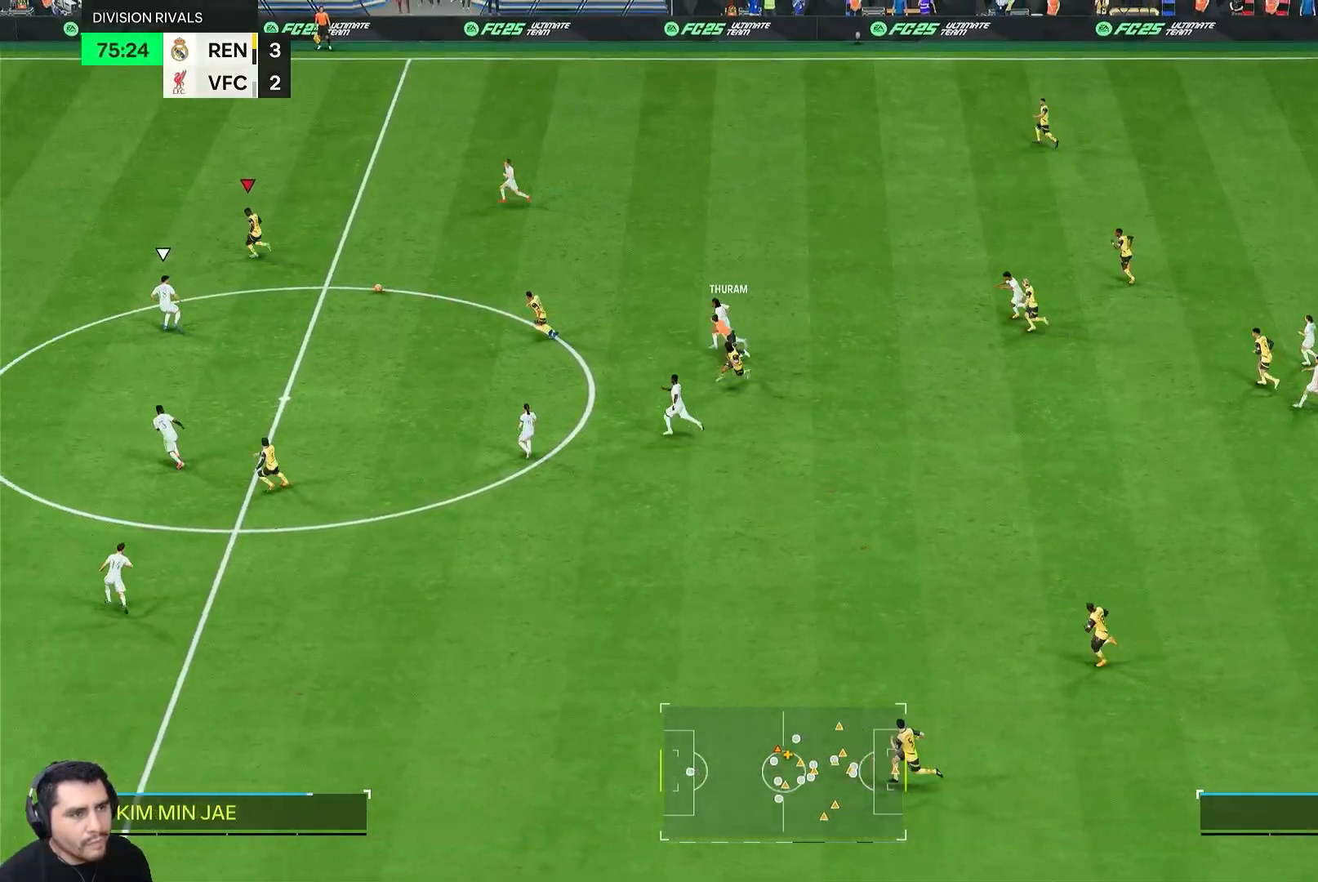
{"dt_ms": 500, "buttons": [], "left_stick": "center", "right_stick": "center", "events": [[50, "L1", "down"], [50, "left_stick", "down-right"], [217, "L1", "up"], [483, "left_stick", "center"]]}
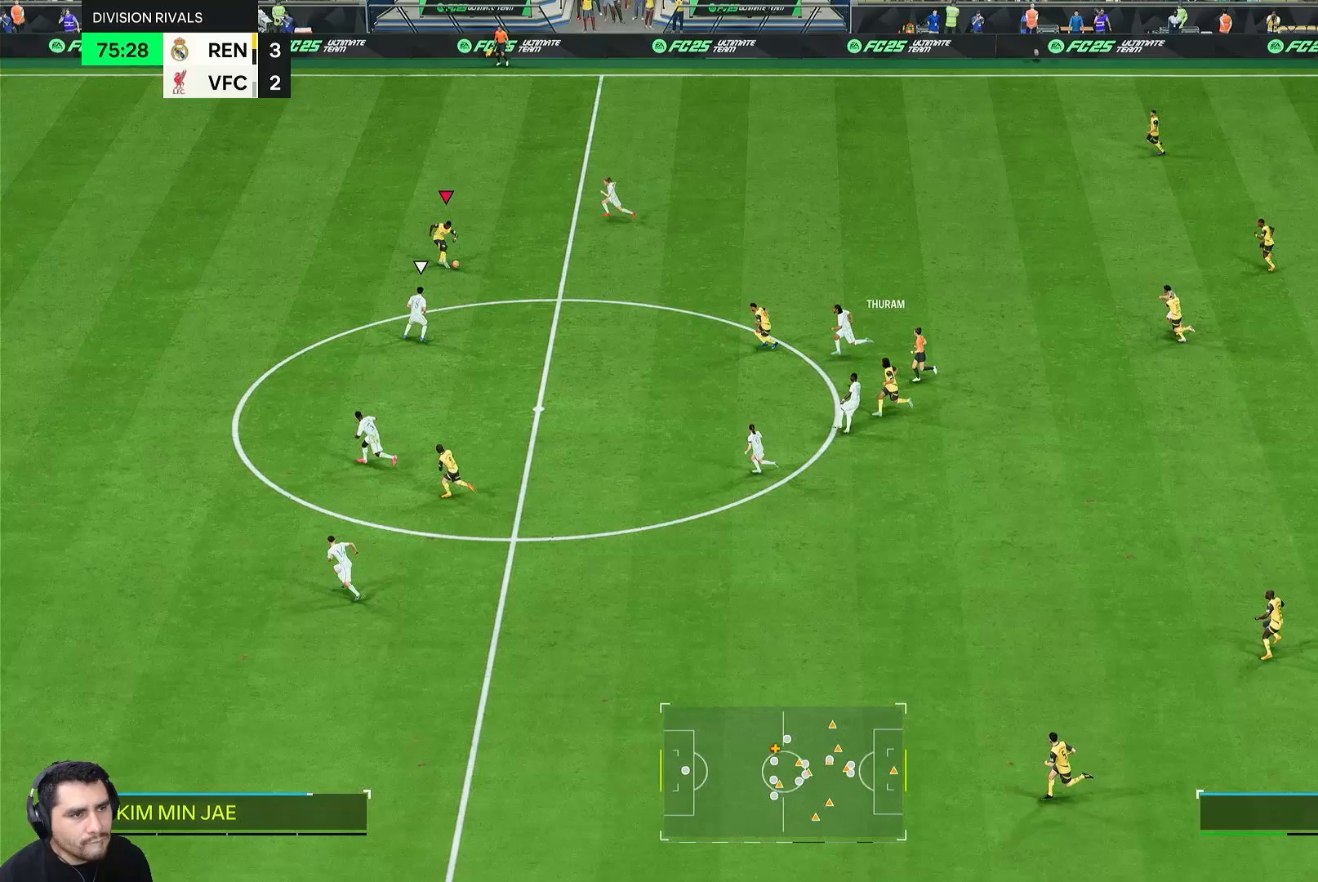
{"dt_ms": 500, "buttons": [], "left_stick": "left", "right_stick": "center", "events": [[200, "left_stick", "down-left"], [417, "left_stick", "left"]]}
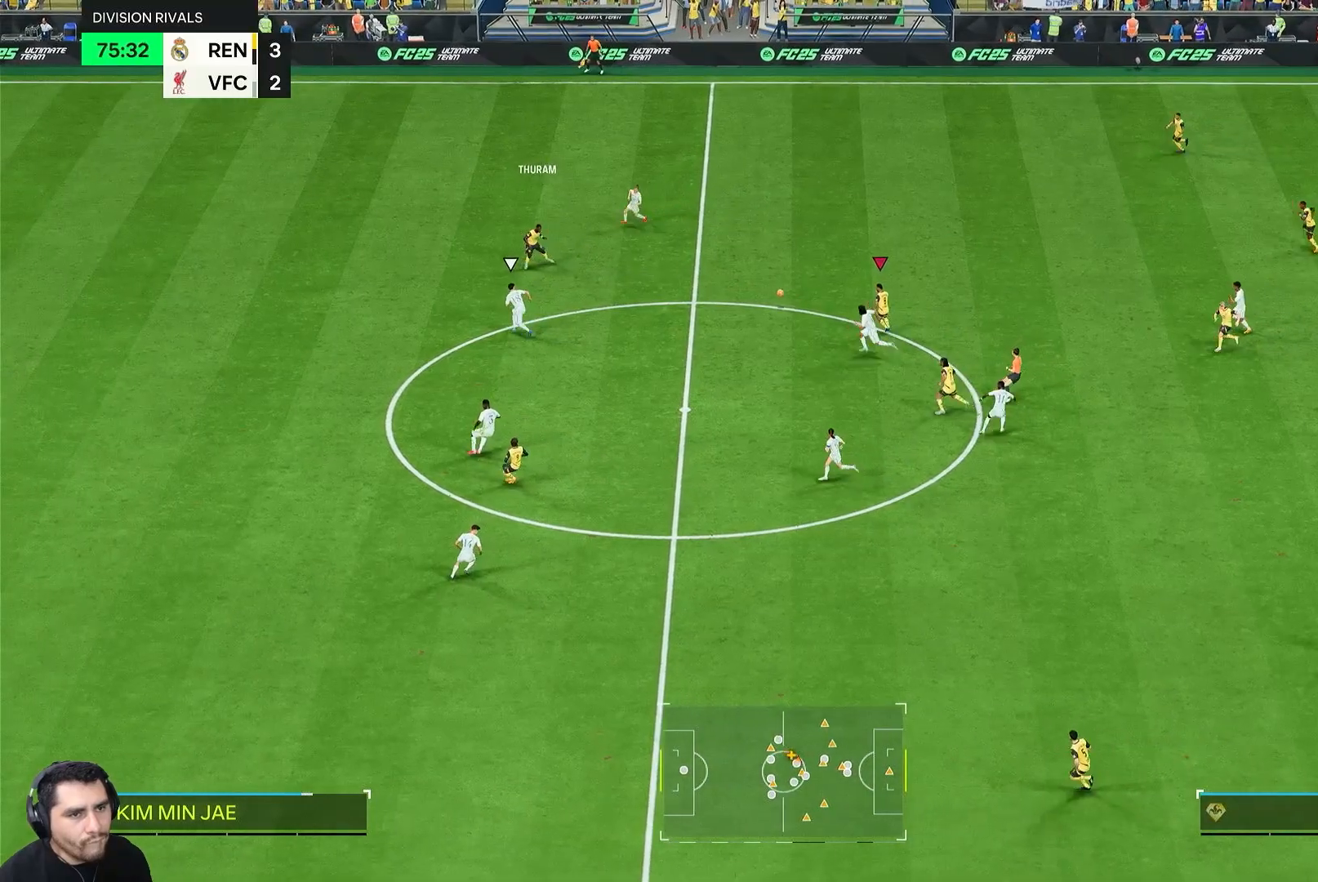
{"dt_ms": 1000, "buttons": [], "left_stick": "up", "right_stick": "center"}
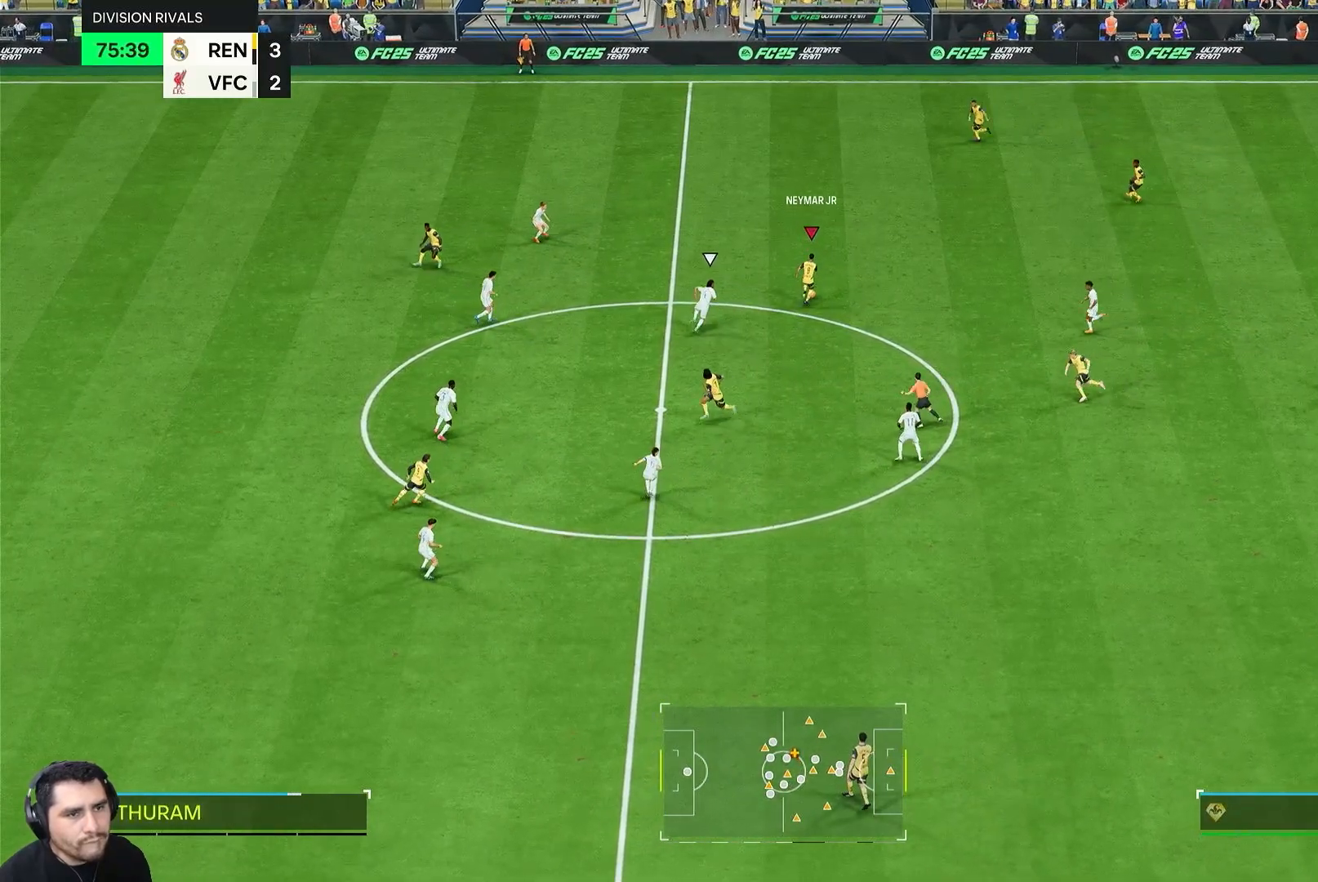
{"dt_ms": 500, "buttons": ["R2"], "left_stick": "up-left", "right_stick": "center", "events": [[333, "R2", "down"], [417, "left_stick", "up-left"]]}
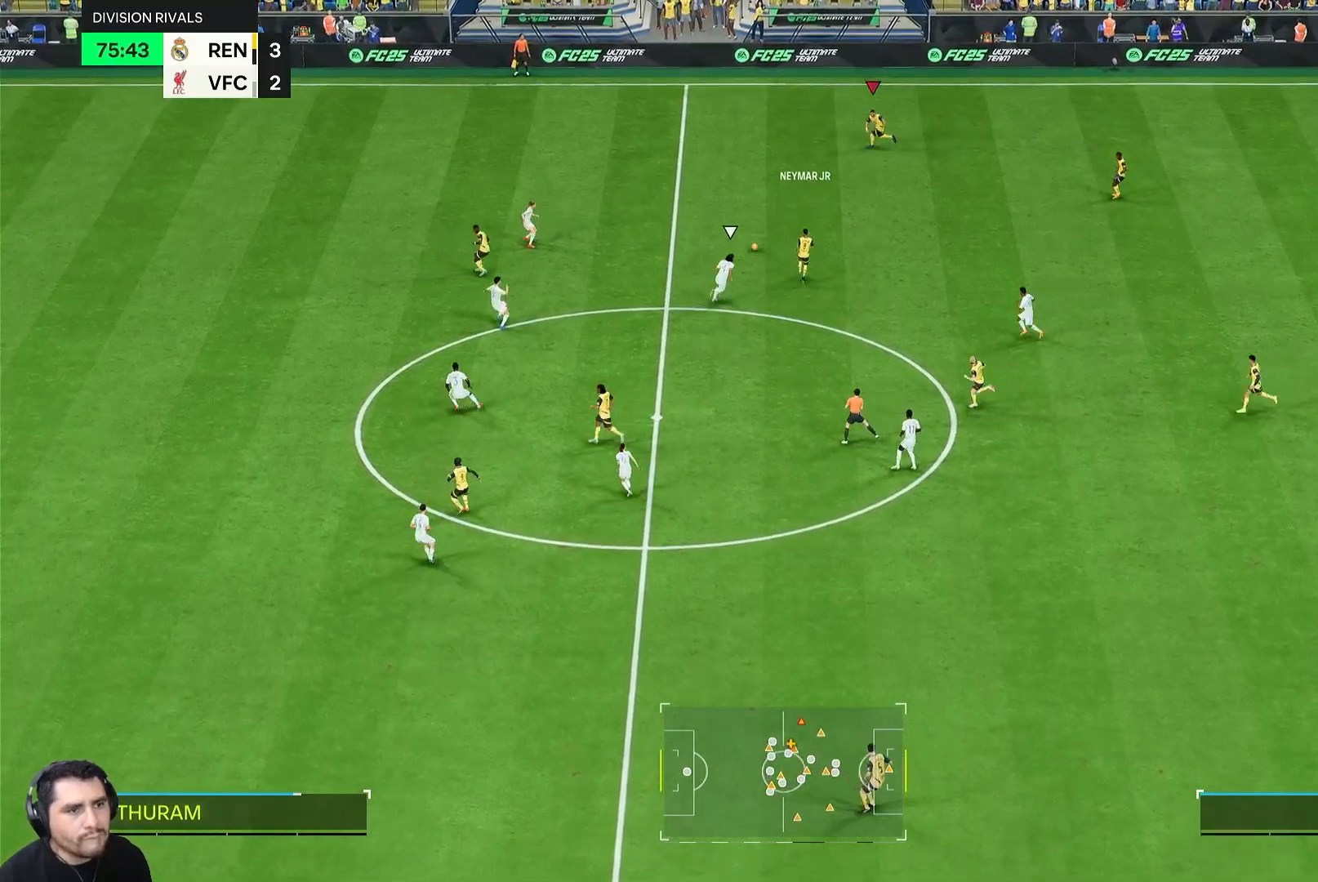
{"dt_ms": 500, "buttons": ["R2"], "left_stick": "up-left", "right_stick": "center", "events": []}
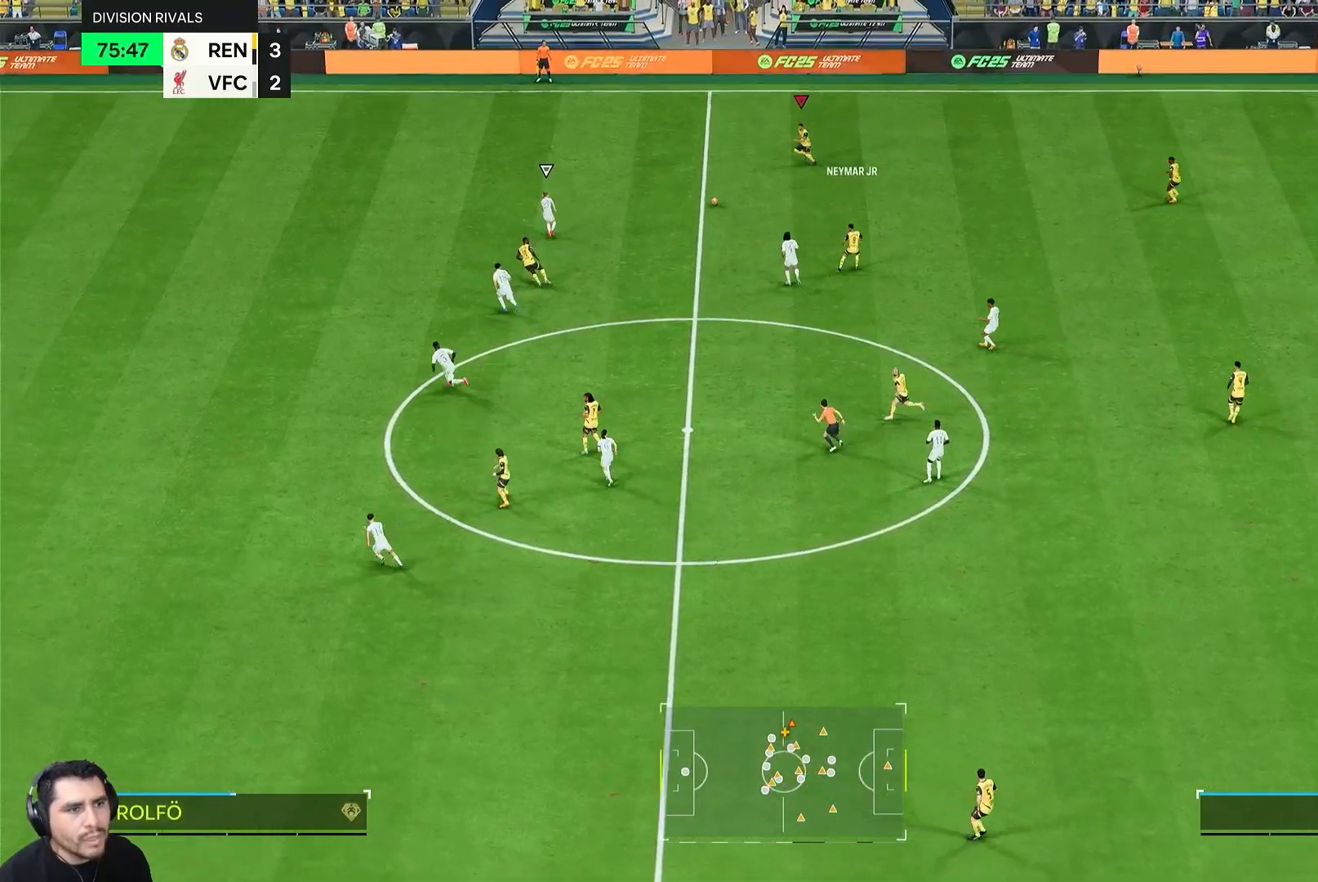
{"dt_ms": 500, "buttons": [], "left_stick": "down", "right_stick": "center", "events": [[367, "R2", "up"], [467, "left_stick", "down"]]}
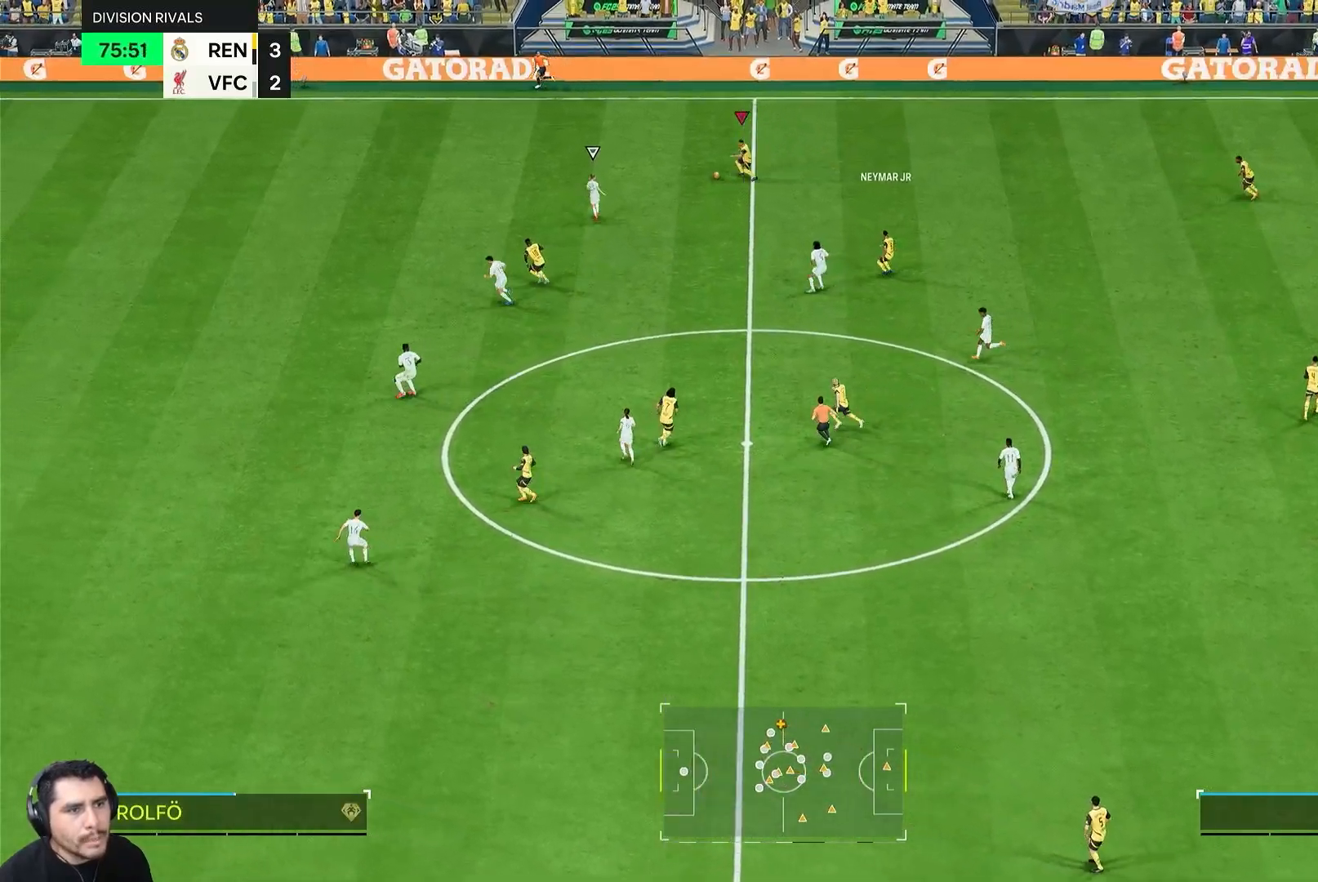
{"dt_ms": 500, "buttons": [], "left_stick": "down", "right_stick": "center", "events": []}
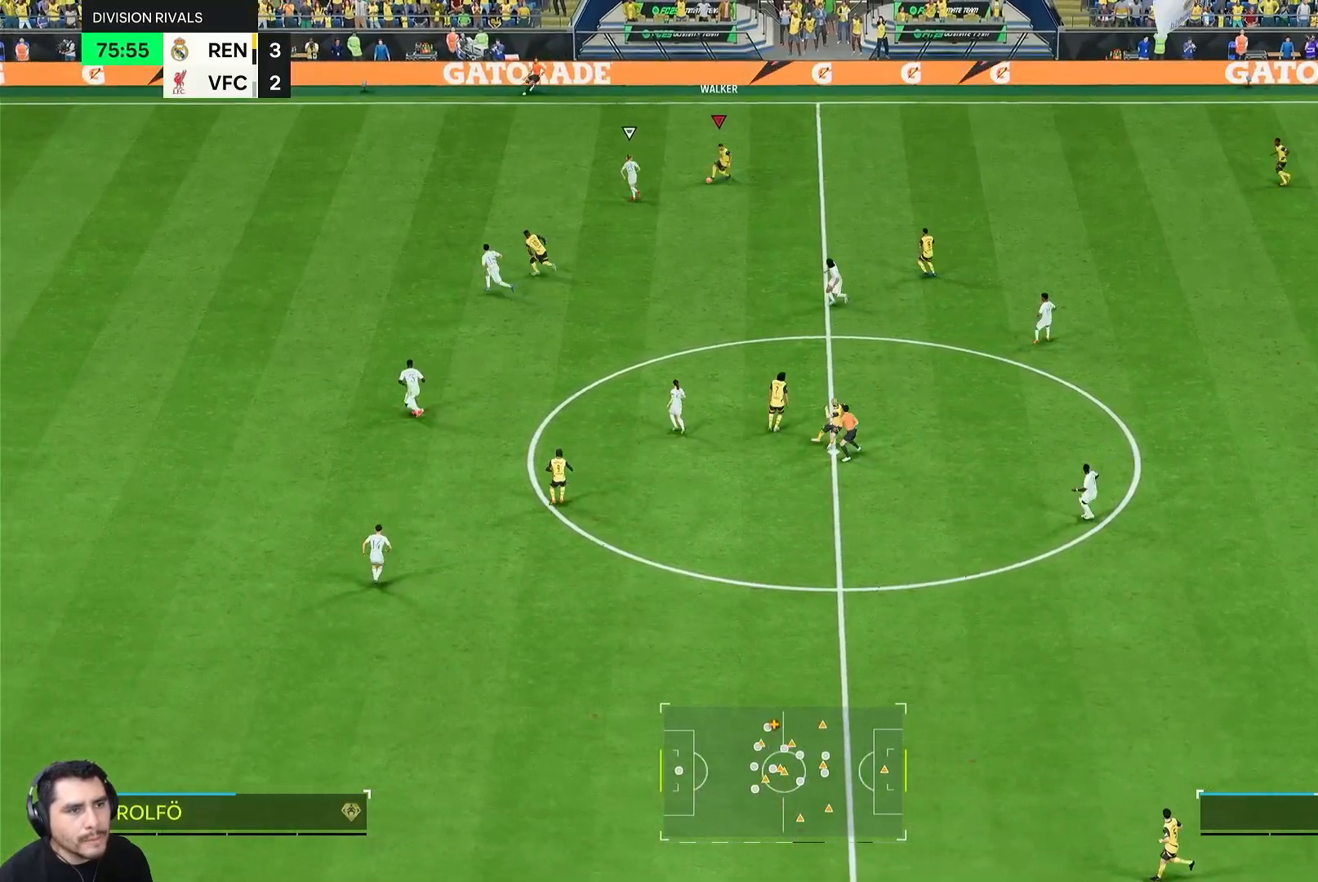
{"dt_ms": 1000, "buttons": ["R2"], "left_stick": "left", "right_stick": "center"}
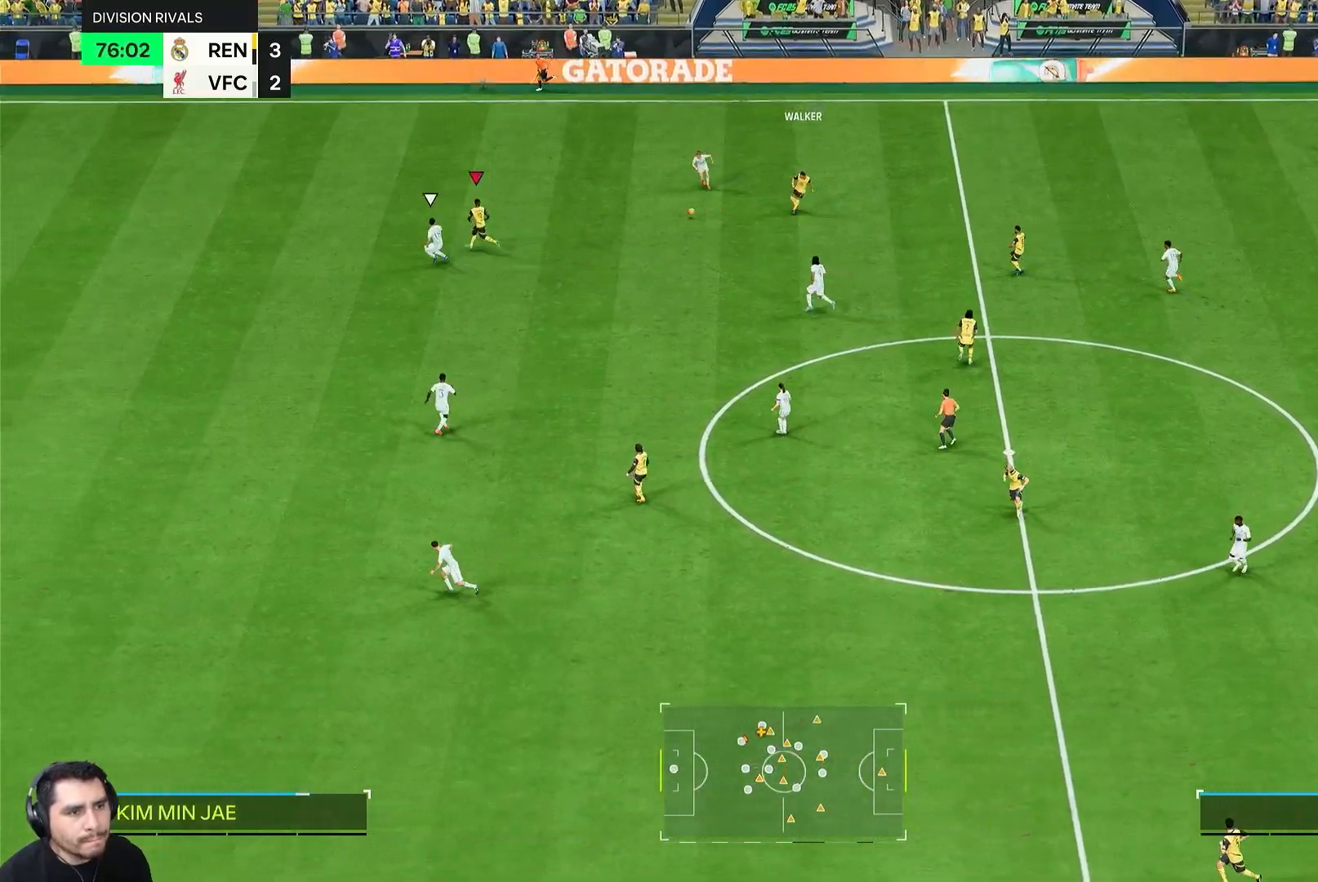
{"dt_ms": 500, "buttons": ["R2"], "left_stick": "up-left", "right_stick": "center", "events": [[400, "left_stick", "up-left"]]}
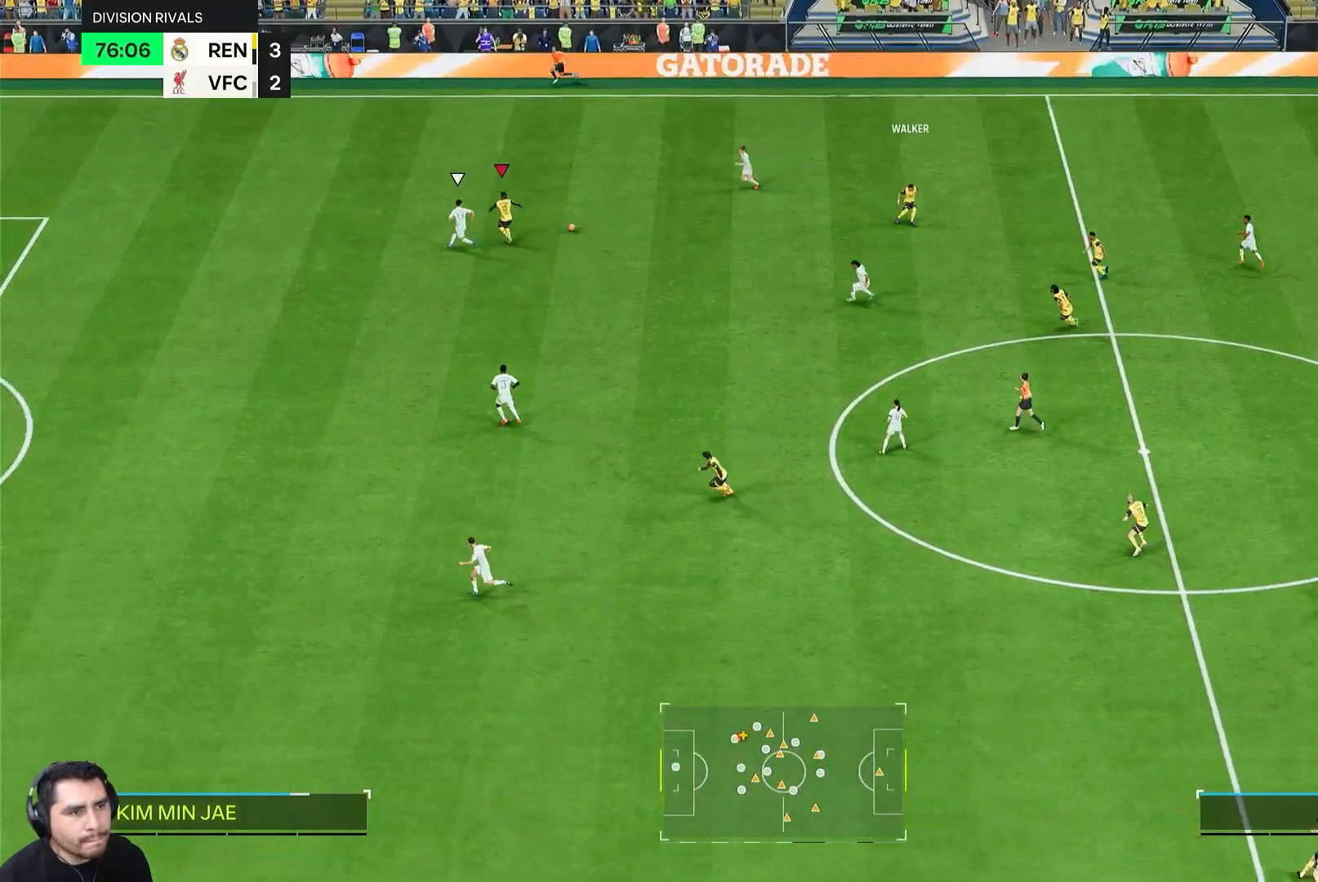
{"dt_ms": 500, "buttons": ["R2"], "left_stick": "up-left", "right_stick": "center", "events": []}
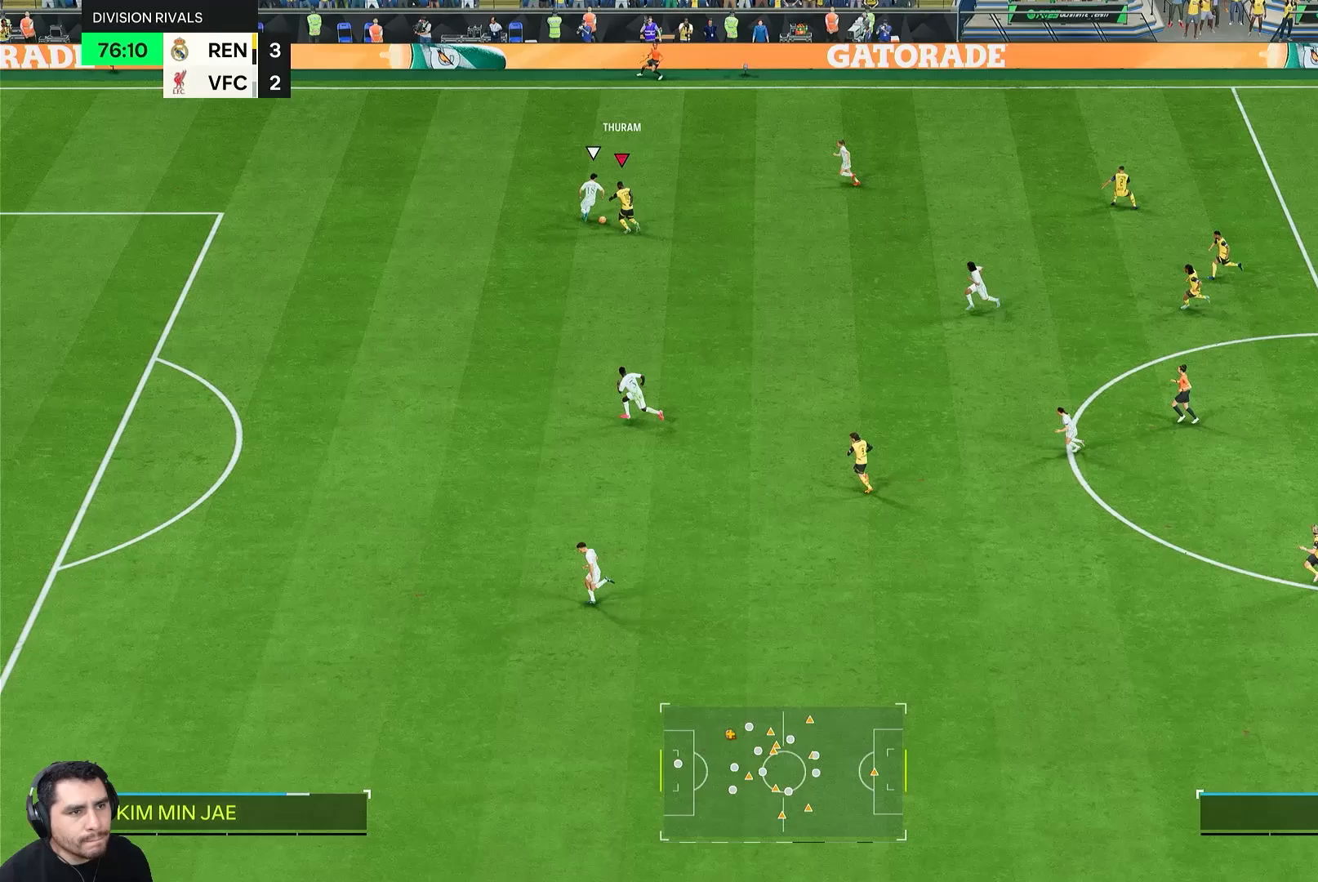
{"dt_ms": 500, "buttons": ["R2"], "left_stick": "left", "right_stick": "center", "events": [[467, "left_stick", "left"]]}
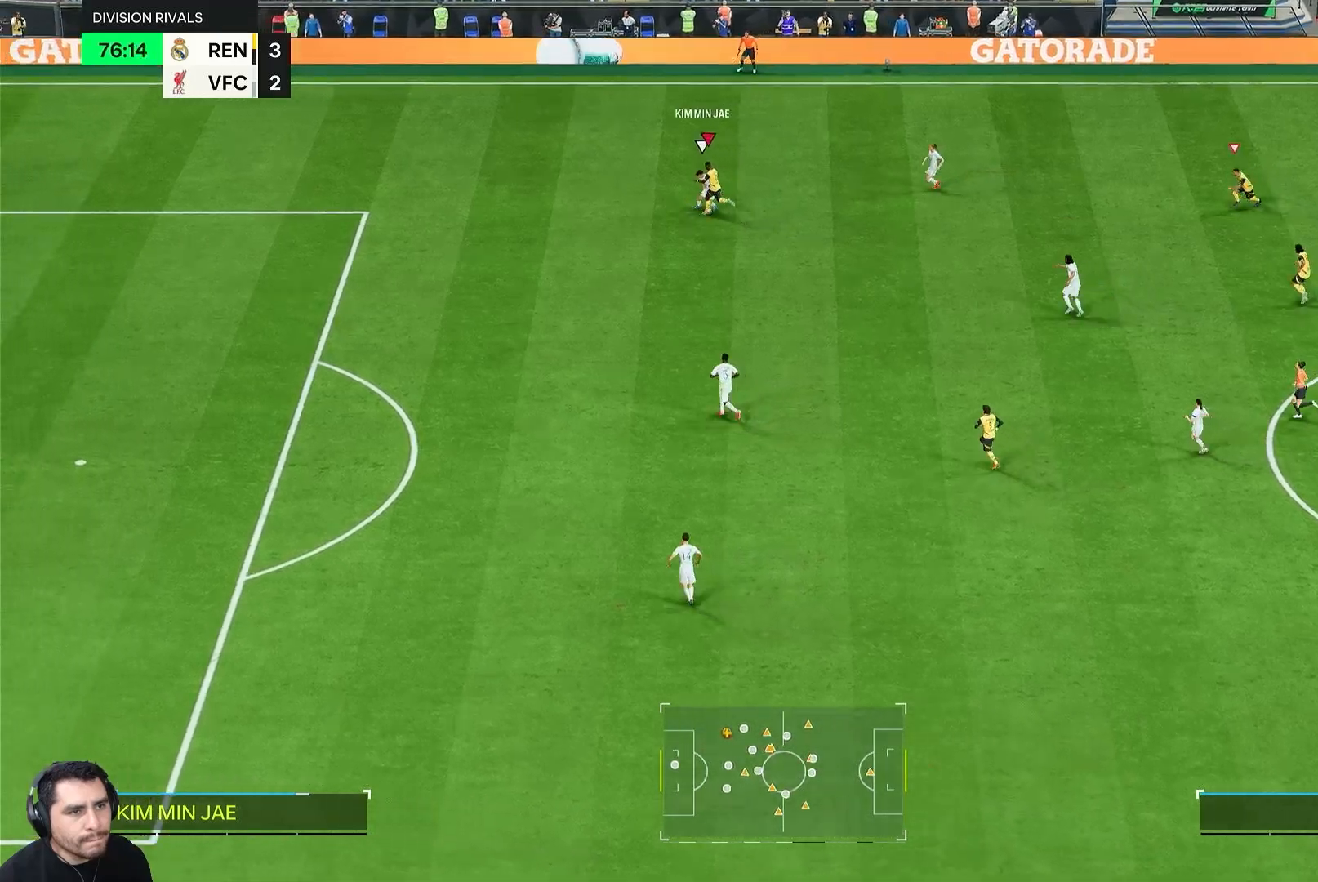
{"dt_ms": 500, "buttons": ["R2"], "left_stick": "left", "right_stick": "center", "events": []}
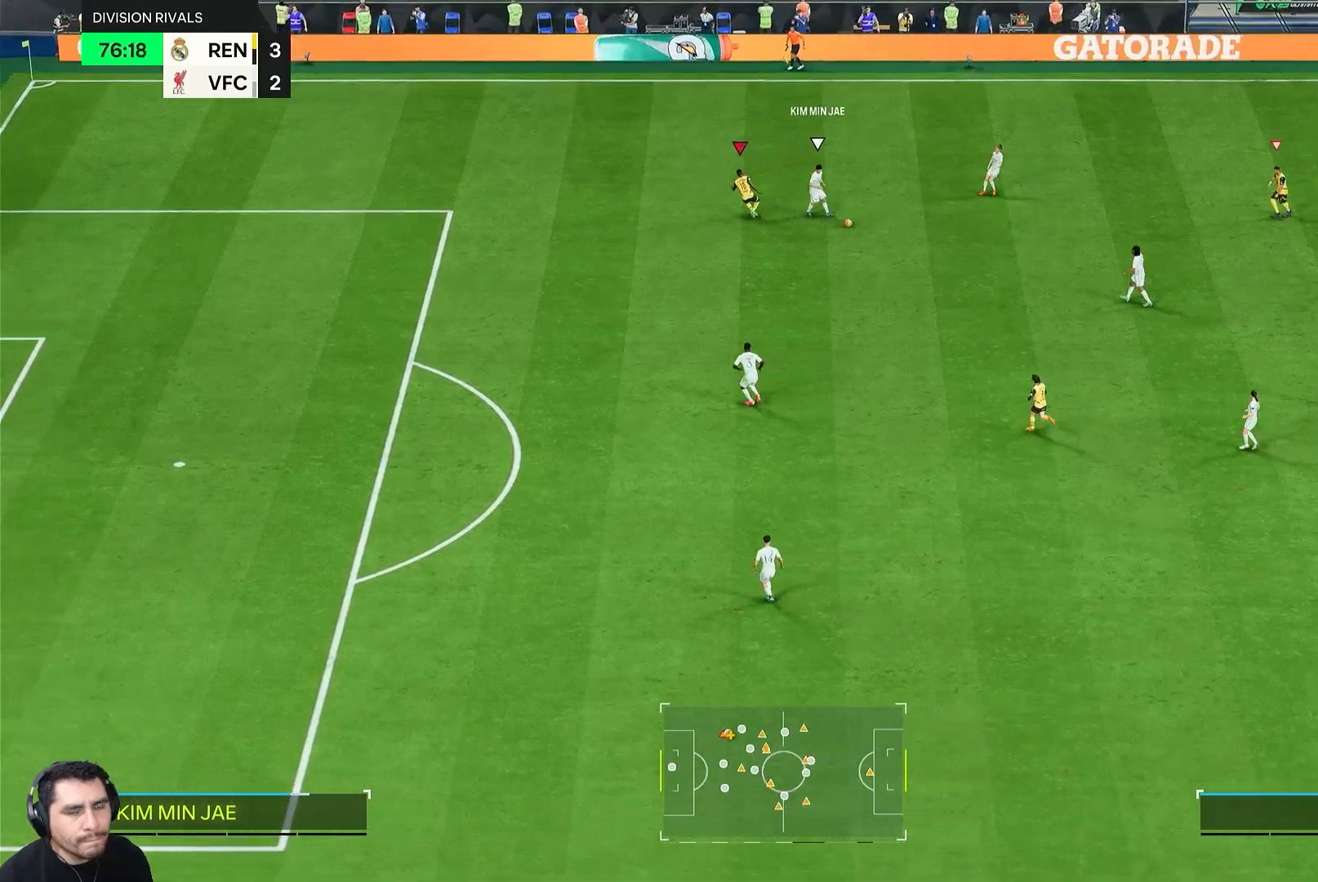
{"dt_ms": 500, "buttons": [], "left_stick": "down-left", "right_stick": "center", "events": [[200, "left_stick", "down-left"], [233, "L1", "down"], [267, "R2", "up"], [367, "L1", "up"]]}
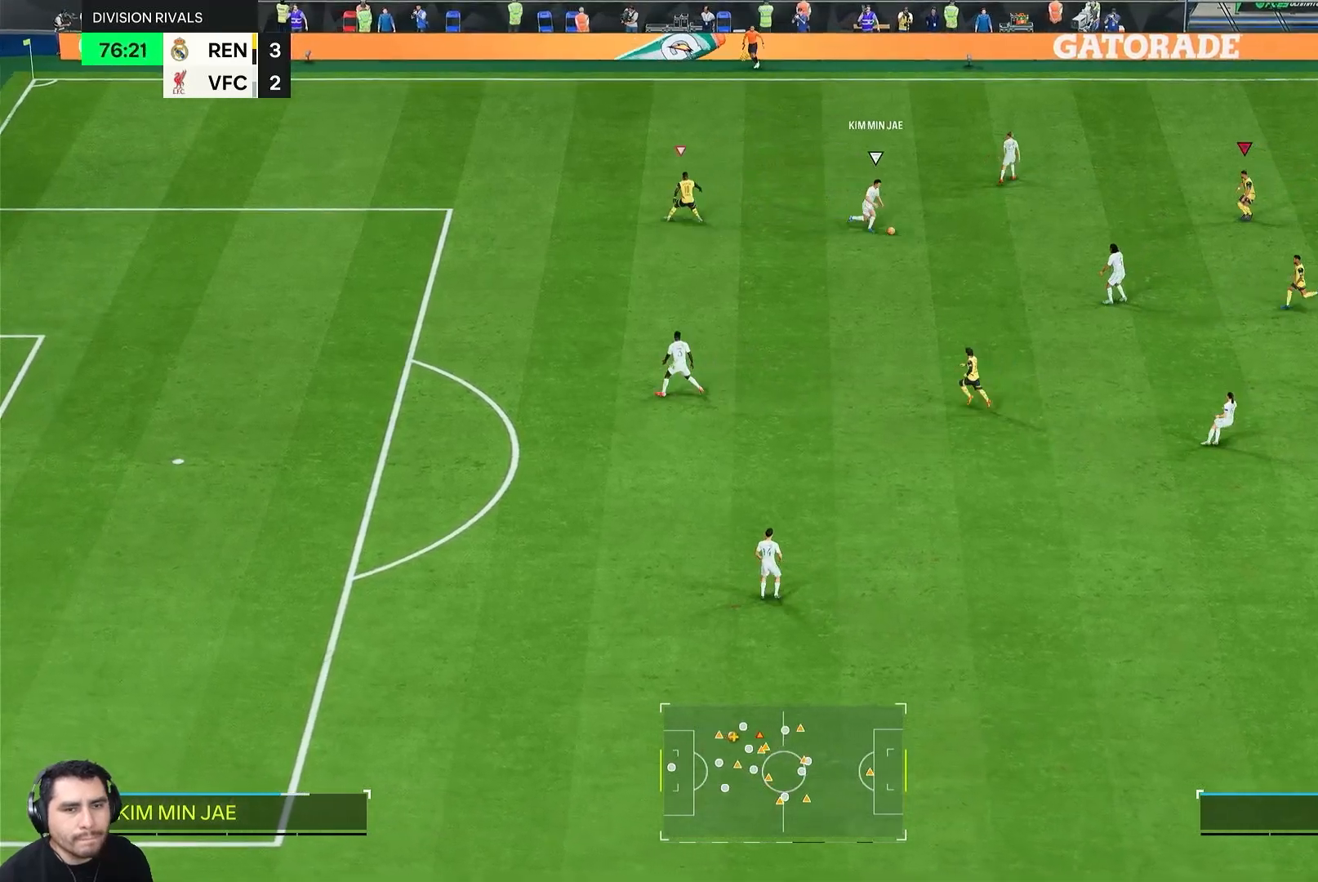
{"dt_ms": 500, "buttons": ["L2", "R1", "R2"], "left_stick": "left", "right_stick": "center", "events": [[17, "R2", "down"], [300, "L1", "down"], [300, "left_stick", "left"], [383, "L2", "down"], [383, "R1", "down"], [417, "L1", "up"]]}
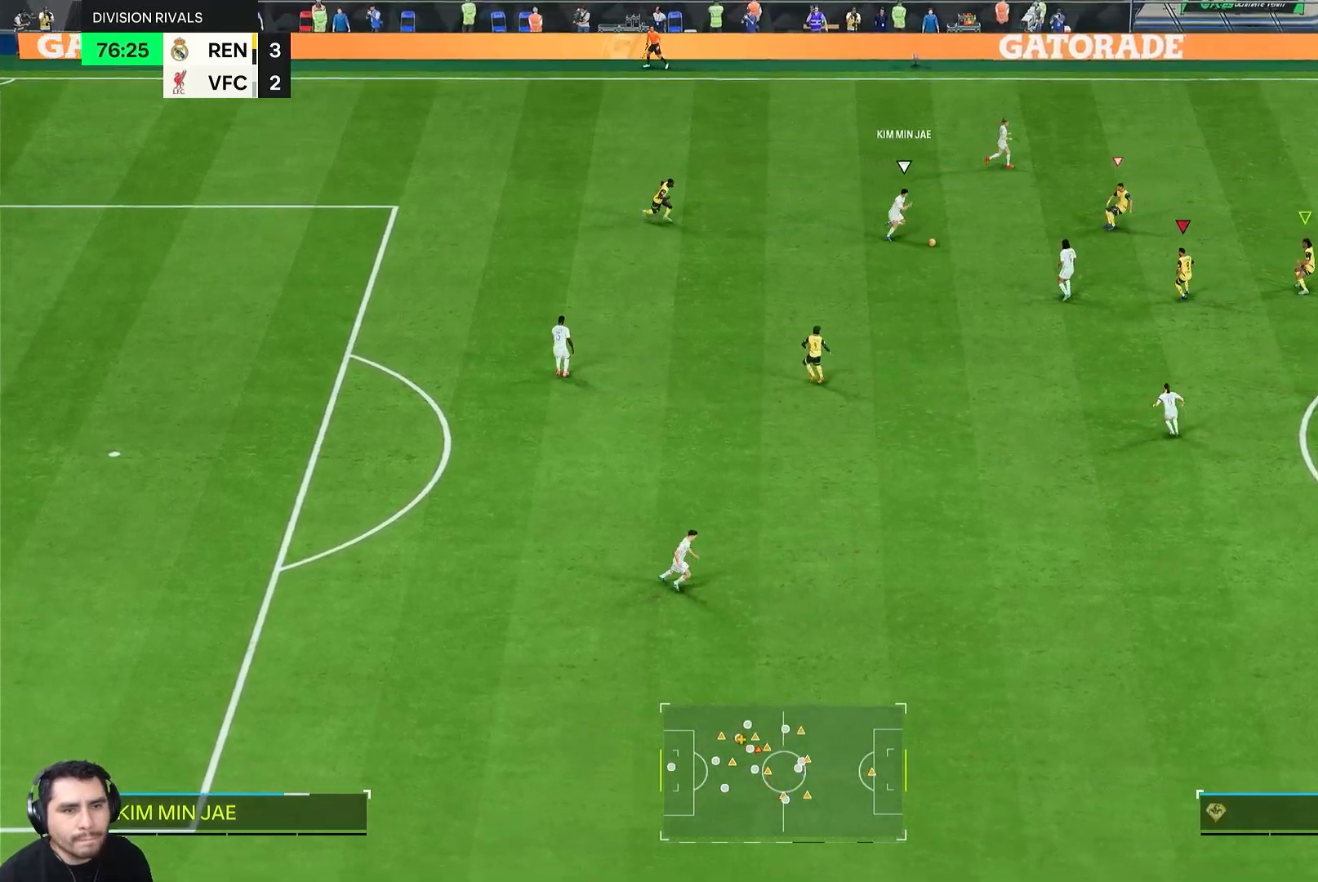
{"dt_ms": 500, "buttons": ["L2", "R1", "R2"], "left_stick": "up-left", "right_stick": "center", "events": [[167, "left_stick", "up-left"], [383, "L1", "down"], [500, "L1", "up"]]}
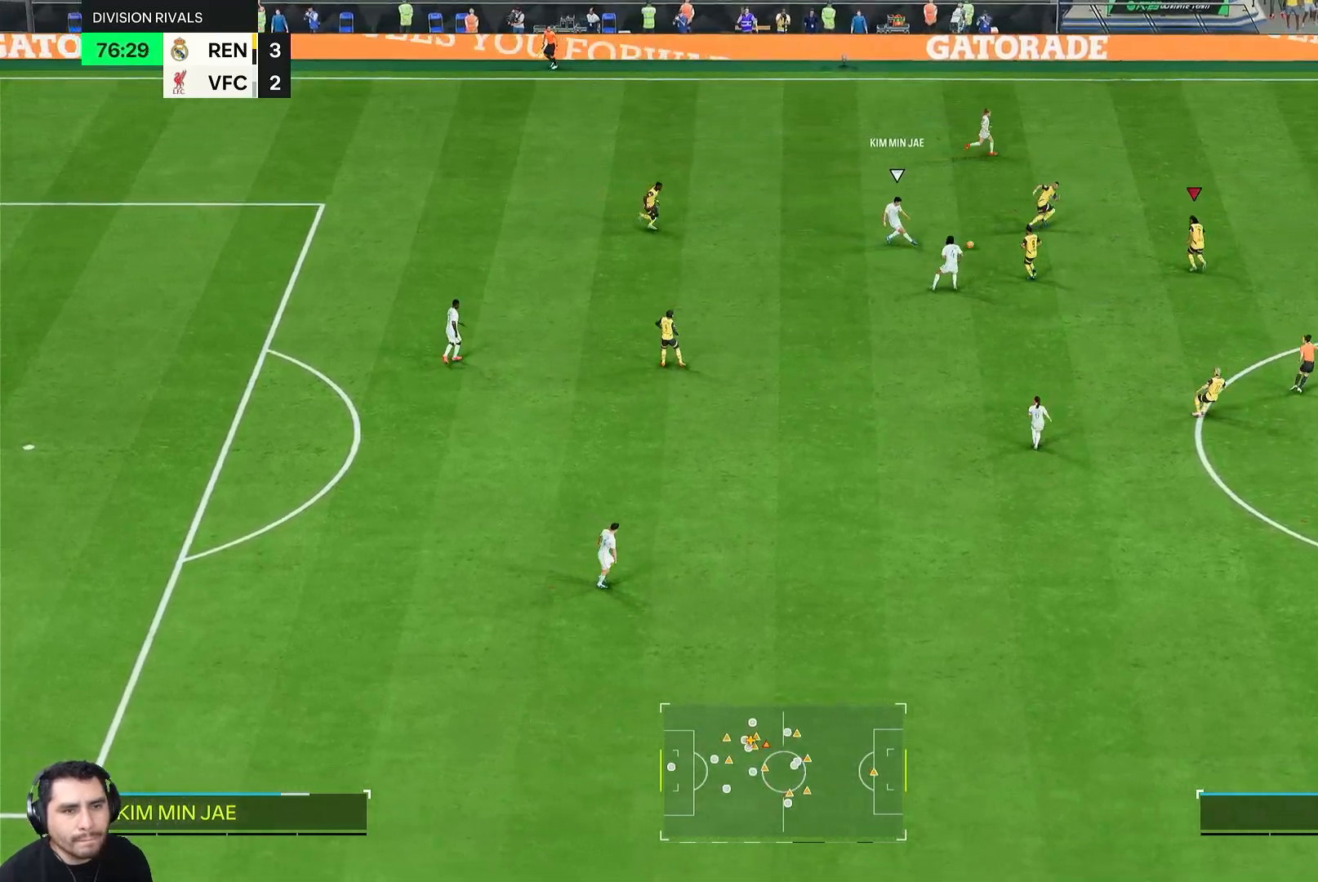
{"dt_ms": 500, "buttons": ["R2"], "left_stick": "up-left", "right_stick": "center", "events": [[33, "L2", "up"], [467, "R1", "up"]]}
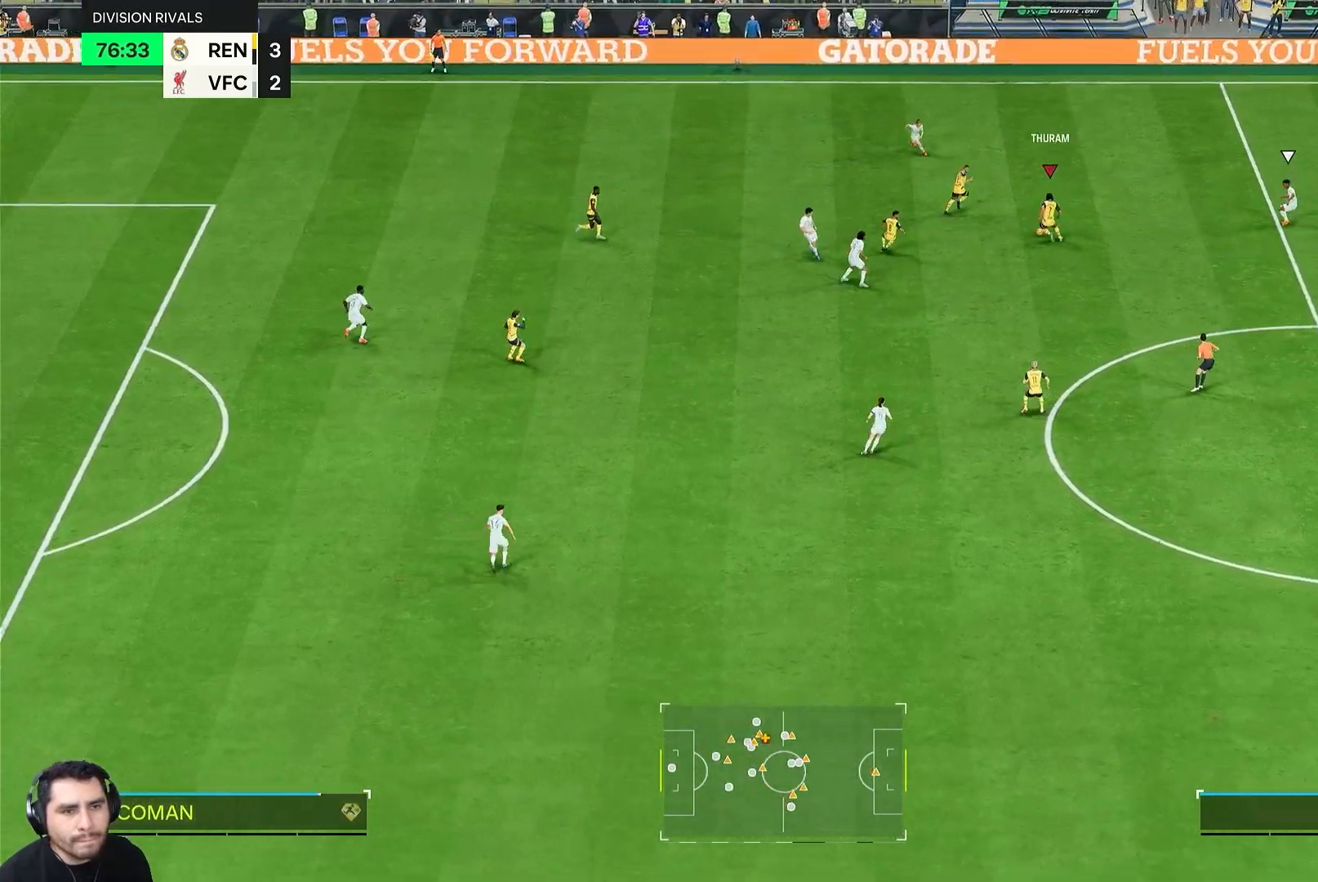
{"dt_ms": 1000, "buttons": ["R2"], "left_stick": "left", "right_stick": "center"}
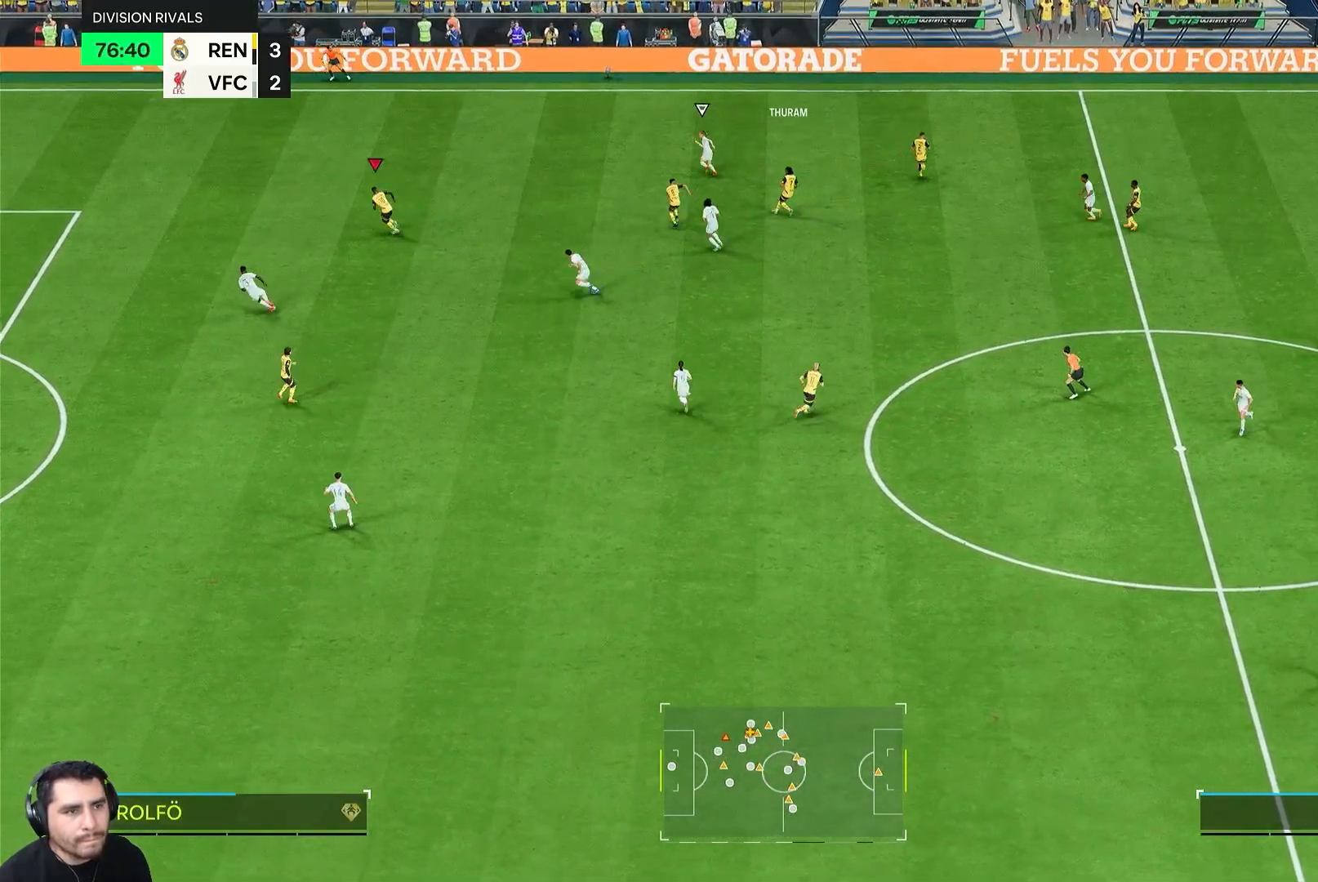
{"dt_ms": 500, "buttons": ["R2"], "left_stick": "left", "right_stick": "center", "events": []}
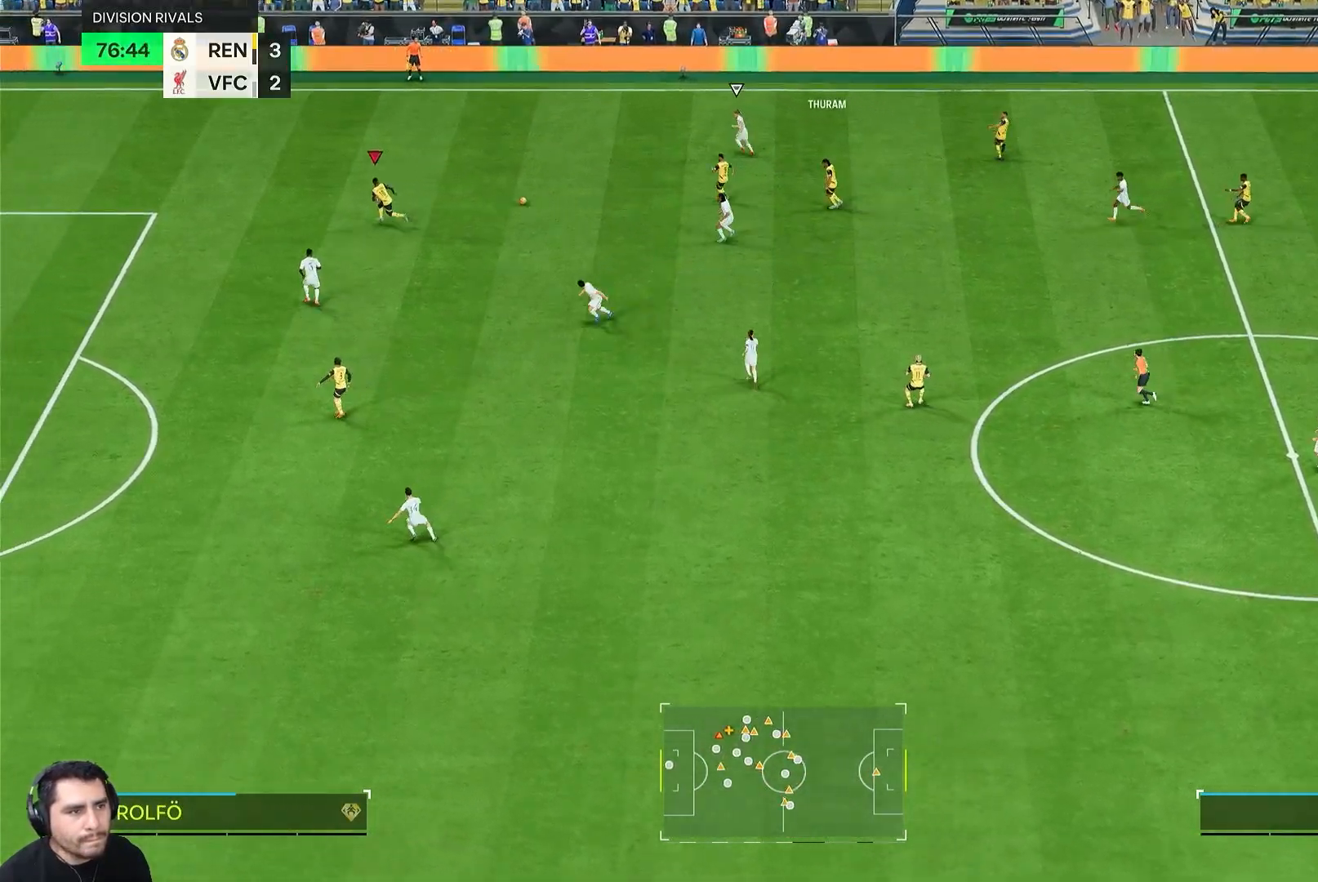
{"dt_ms": 500, "buttons": ["R2"], "left_stick": "left", "right_stick": "center", "events": []}
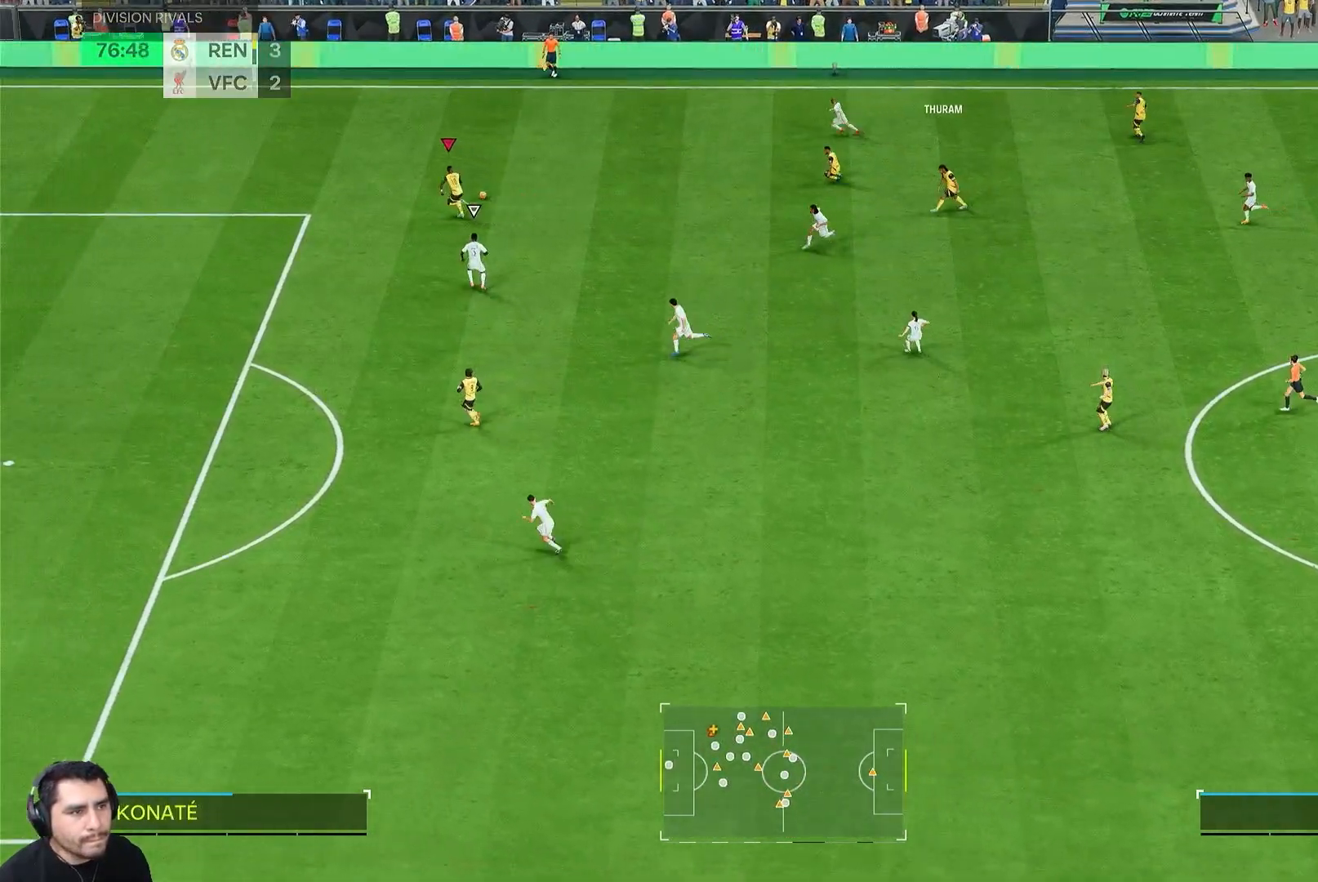
{"dt_ms": 500, "buttons": ["R2"], "left_stick": "down", "right_stick": "center", "events": [[50, "left_stick", "down-left"], [167, "left_stick", "down"]]}
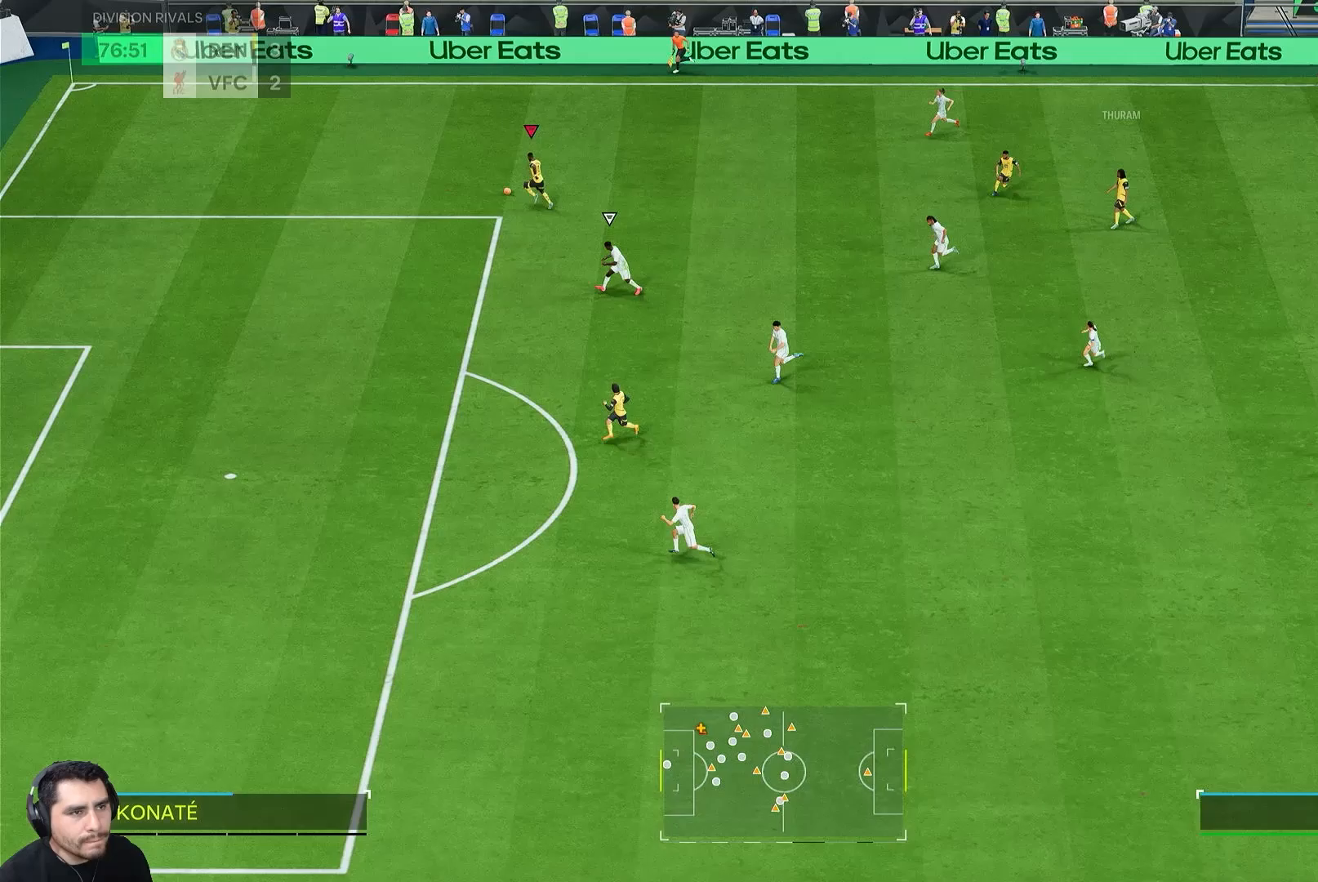
{"dt_ms": 500, "buttons": ["R2"], "left_stick": "down", "right_stick": "center", "events": [[50, "L2", "down"], [350, "L2", "up"]]}